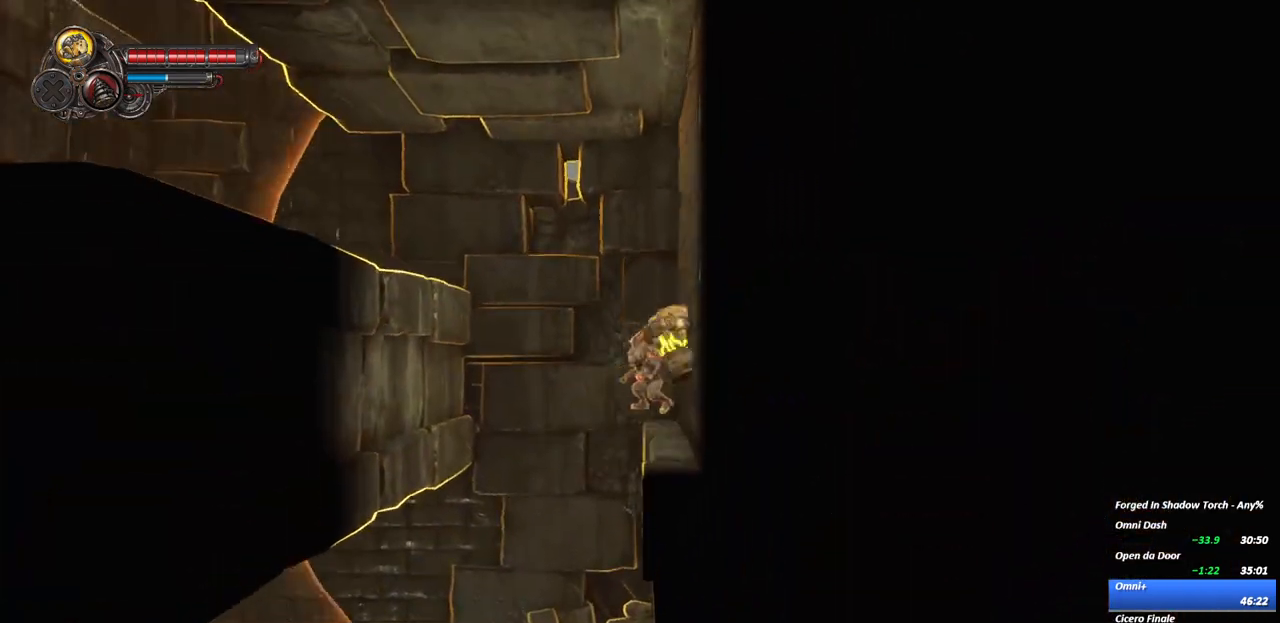
Gameplay with a controller (Xbox layout); each line is a JSON object with the inputs held at the frame after it (dt_ms = milliseconds from this image to that frame). "events" lists button and stick changes between this image and that frame as [ms after this image, input, new state], when the widget could be followed in between. Not read: L3 R3.
{"dt_ms": 500, "buttons": [], "left_stick": "left", "right_stick": "center", "events": [[150, "R2", "down"], [350, "A", "up"], [367, "R2", "up"]]}
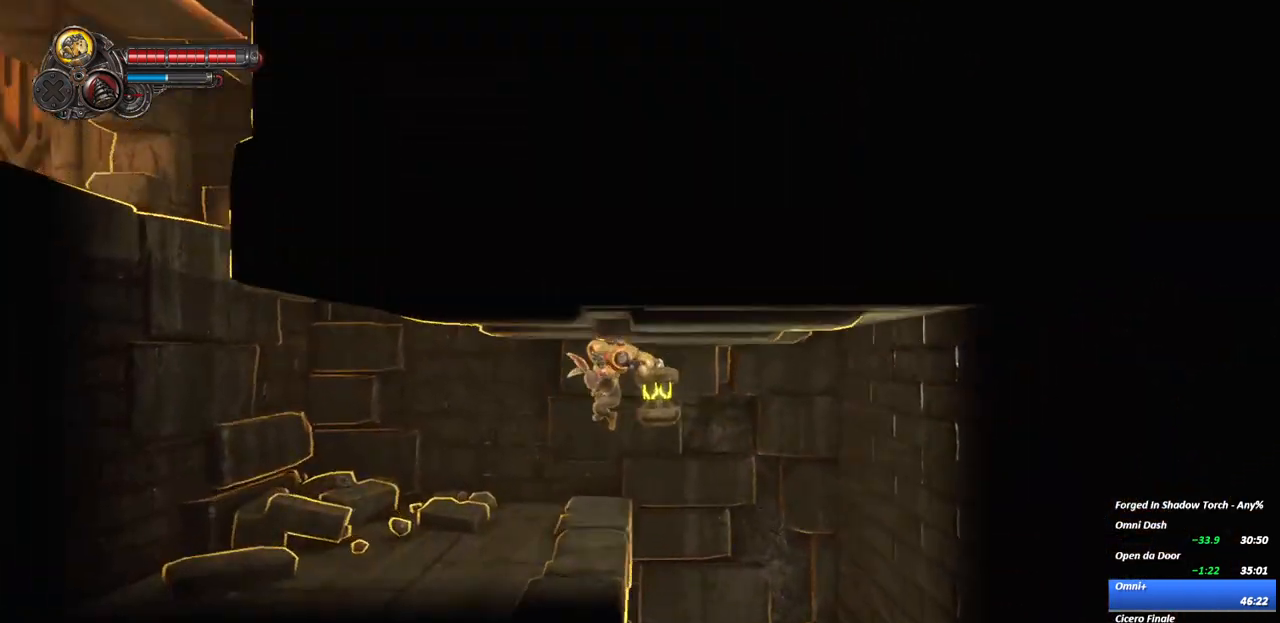
{"dt_ms": 1000, "buttons": ["A", "R2"], "left_stick": "left", "right_stick": "center"}
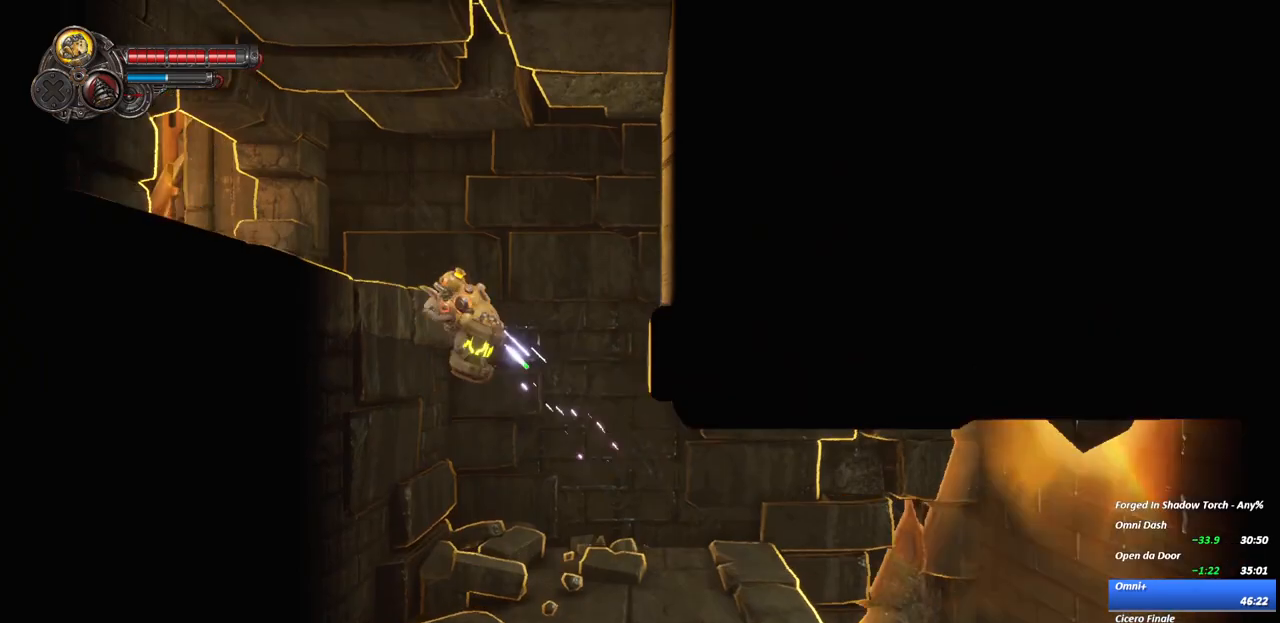
{"dt_ms": 500, "buttons": [], "left_stick": "left", "right_stick": "center", "events": [[17, "left_stick", "center"], [117, "left_stick", "left"], [200, "R2", "up"], [217, "A", "up"]]}
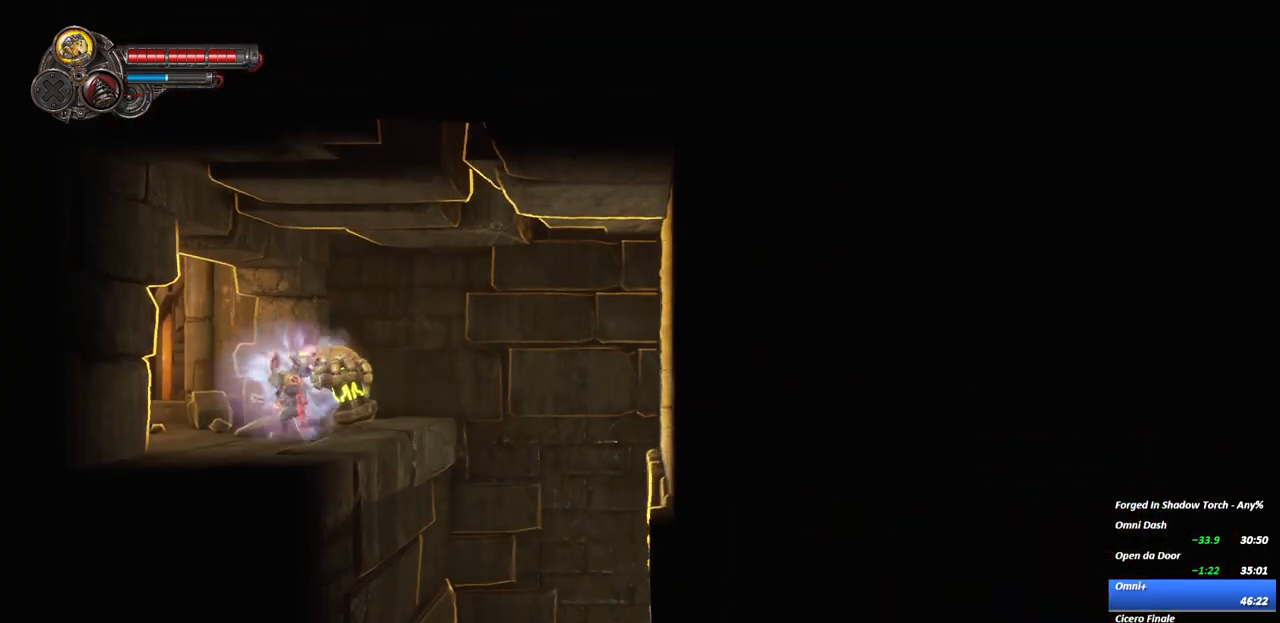
{"dt_ms": 500, "buttons": [], "left_stick": "left", "right_stick": "center", "events": [[50, "R2", "down"], [283, "R2", "up"]]}
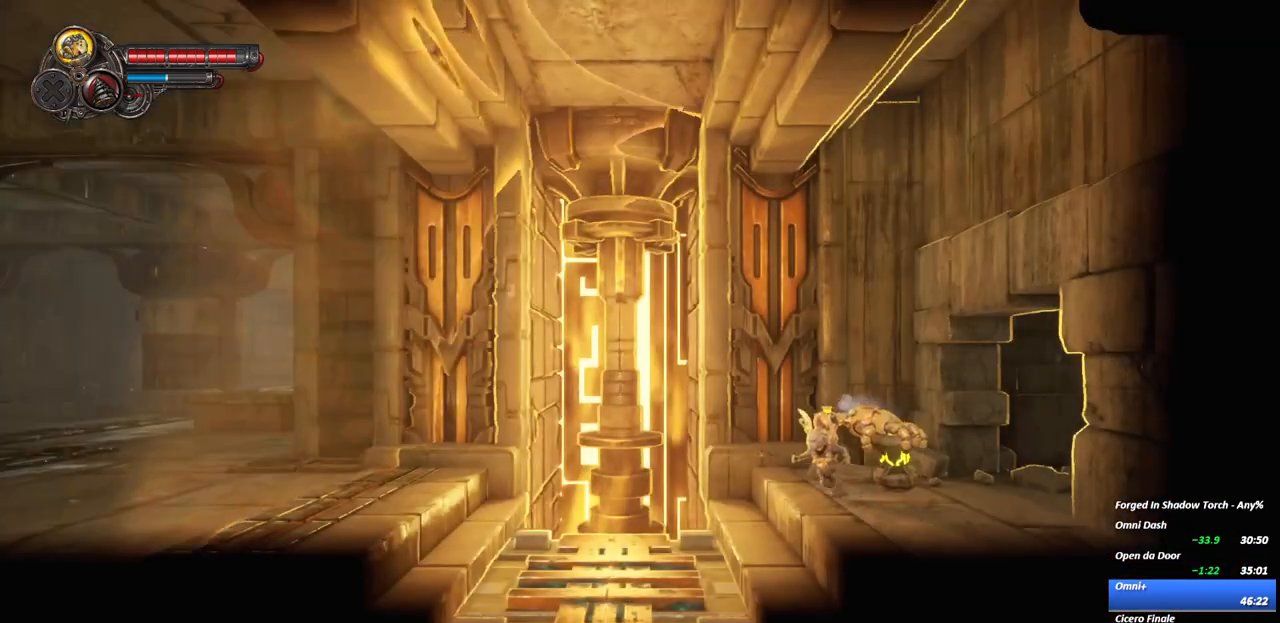
{"dt_ms": 500, "buttons": [], "left_stick": "left", "right_stick": "center", "events": [[267, "R2", "down"], [500, "R2", "up"]]}
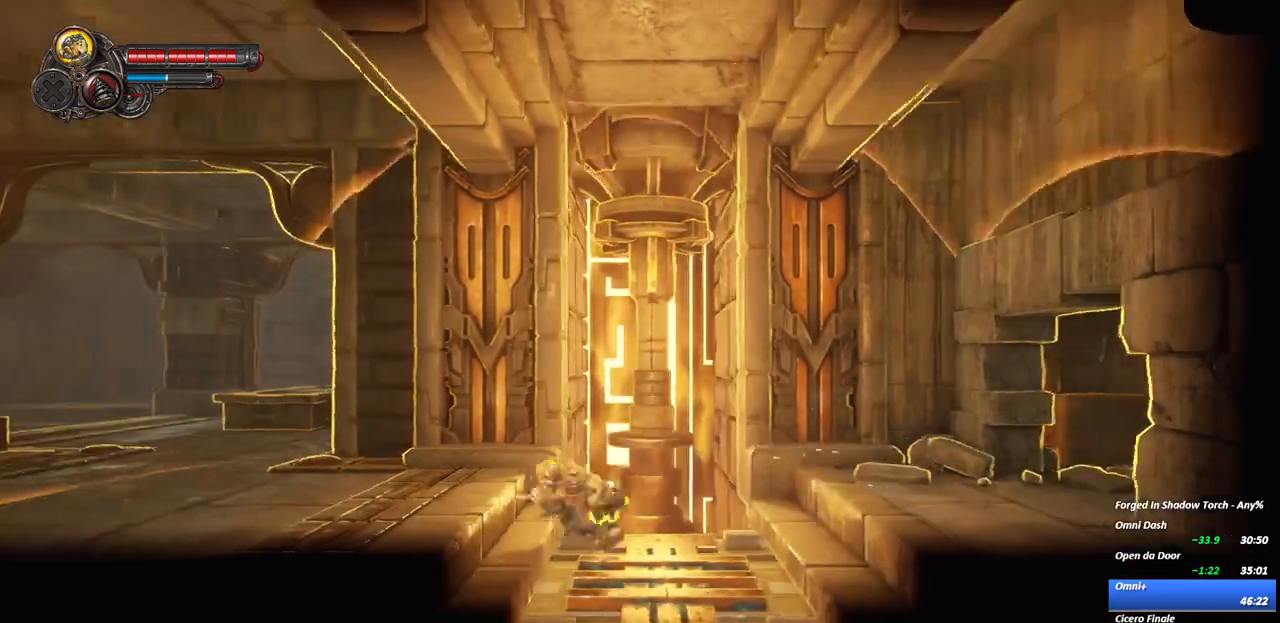
{"dt_ms": 1000, "buttons": [], "left_stick": "left", "right_stick": "center"}
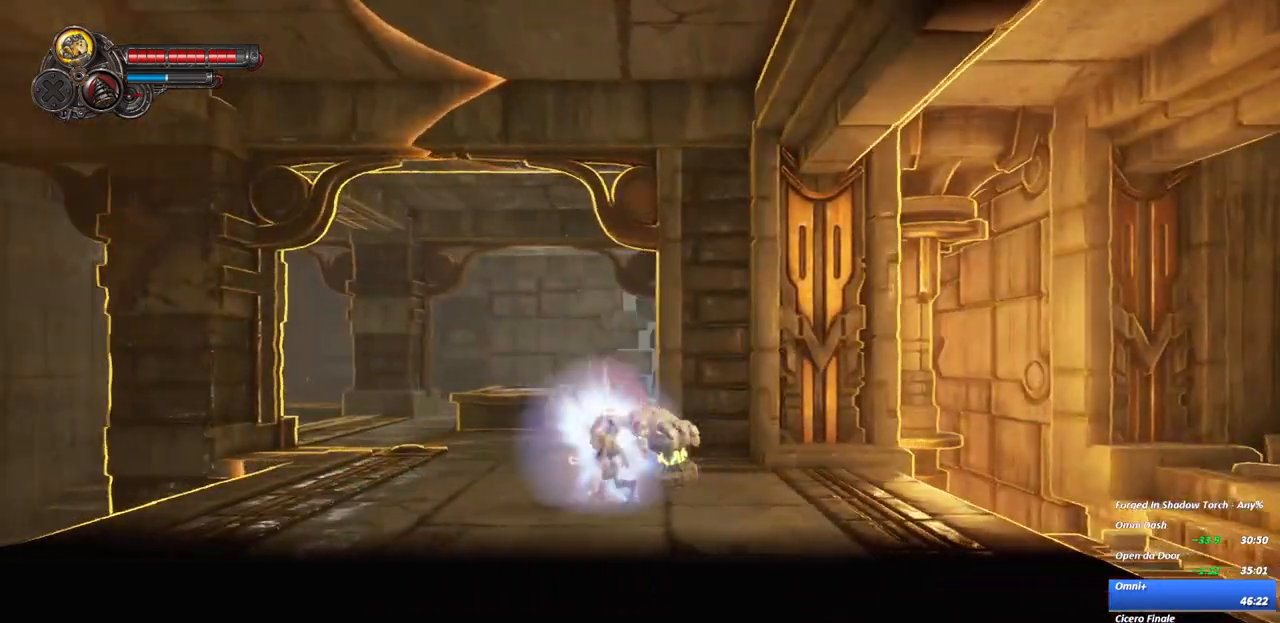
{"dt_ms": 500, "buttons": [], "left_stick": "left", "right_stick": "center", "events": [[17, "R2", "down"], [233, "R2", "up"]]}
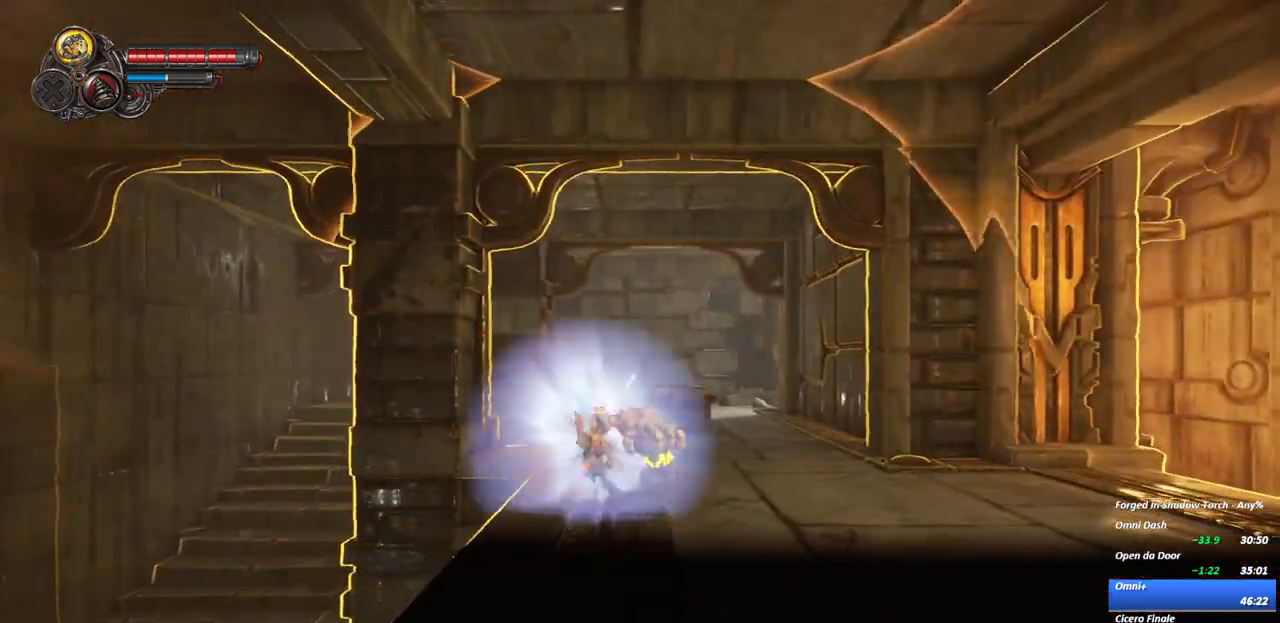
{"dt_ms": 500, "buttons": [], "left_stick": "left", "right_stick": "center", "events": [[67, "R2", "down"], [233, "R2", "up"]]}